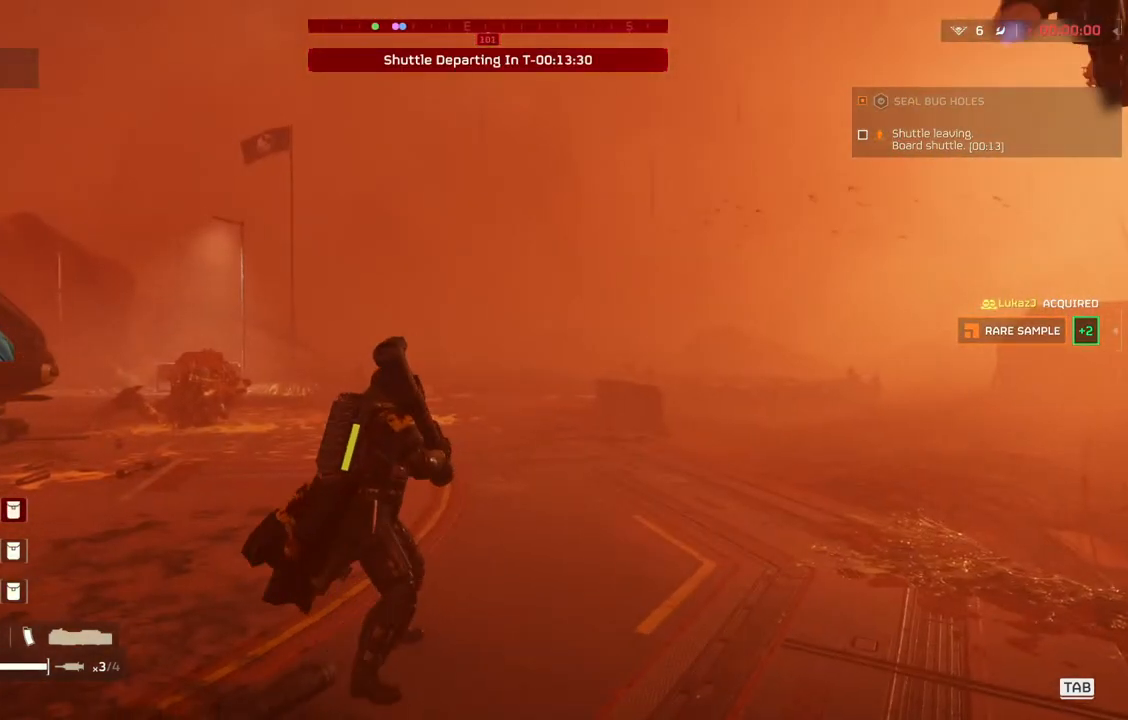
Gameplay with a controller (PlayStation layout); each line is a JSON object with the inputs held at the frame after it. "events" lists button and stick changes between this image and that frame as [ms after this image, input, new state], when the widget could be followed in between. Not read: right_stick.
{"buttons": ["L2"], "left_stick": "center", "events": [[317, "L2", "down"]]}
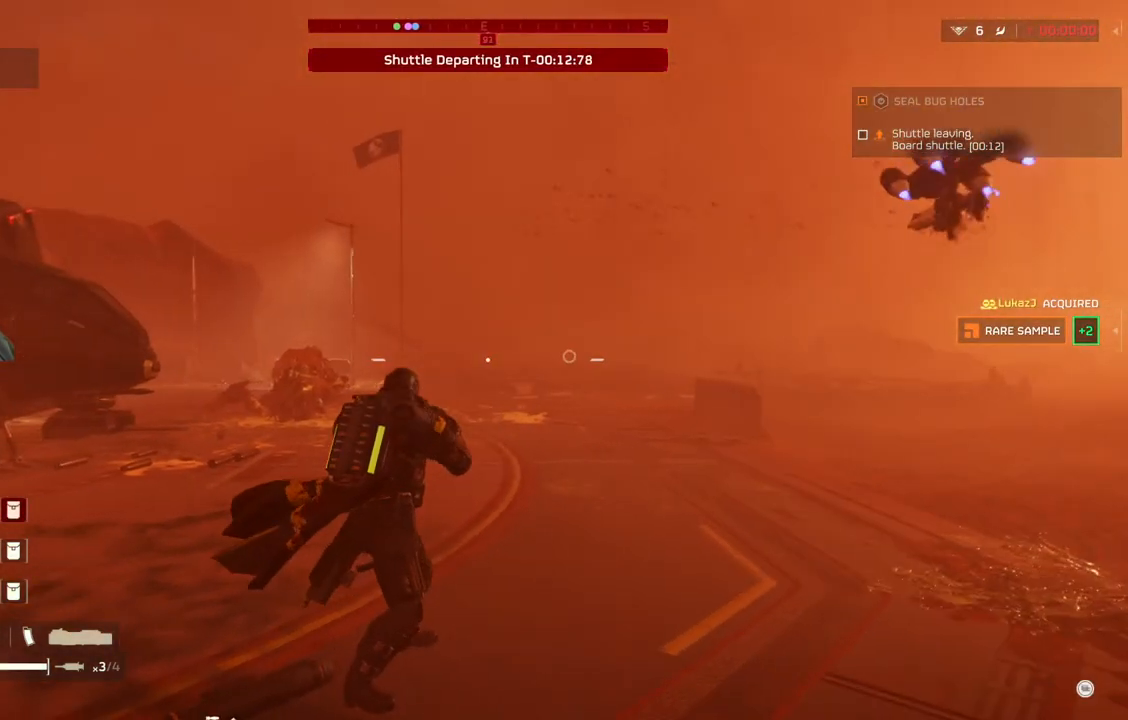
{"buttons": ["L2"], "left_stick": "center", "events": []}
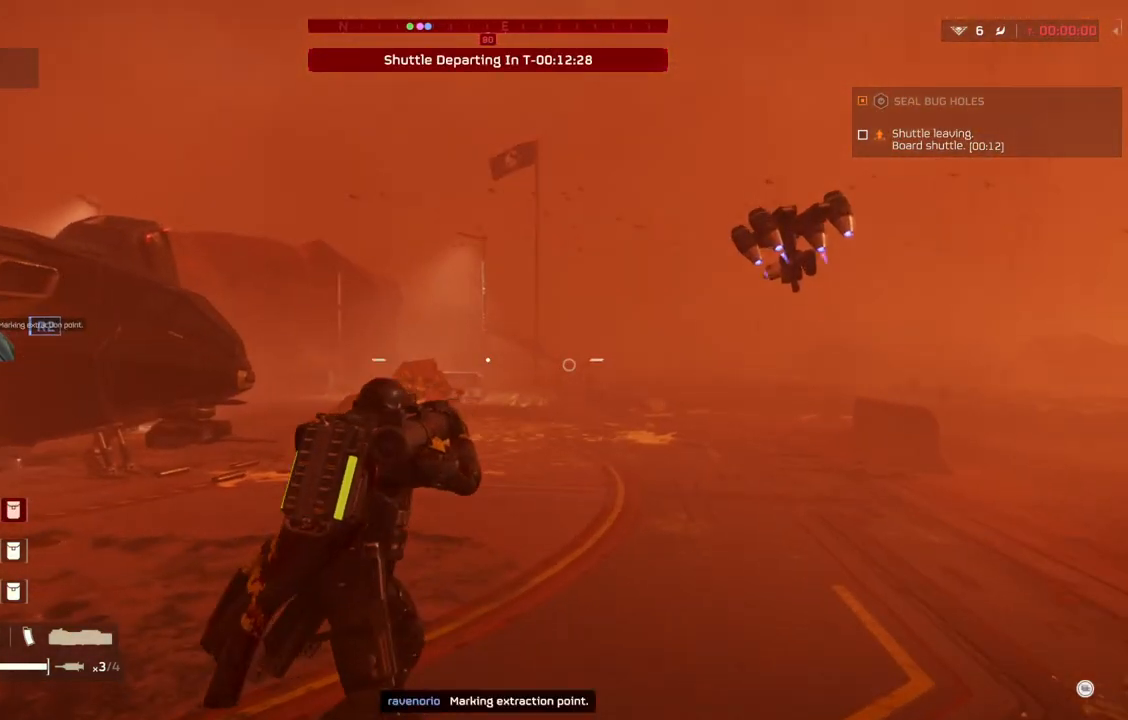
{"buttons": ["L2"], "left_stick": "center", "events": []}
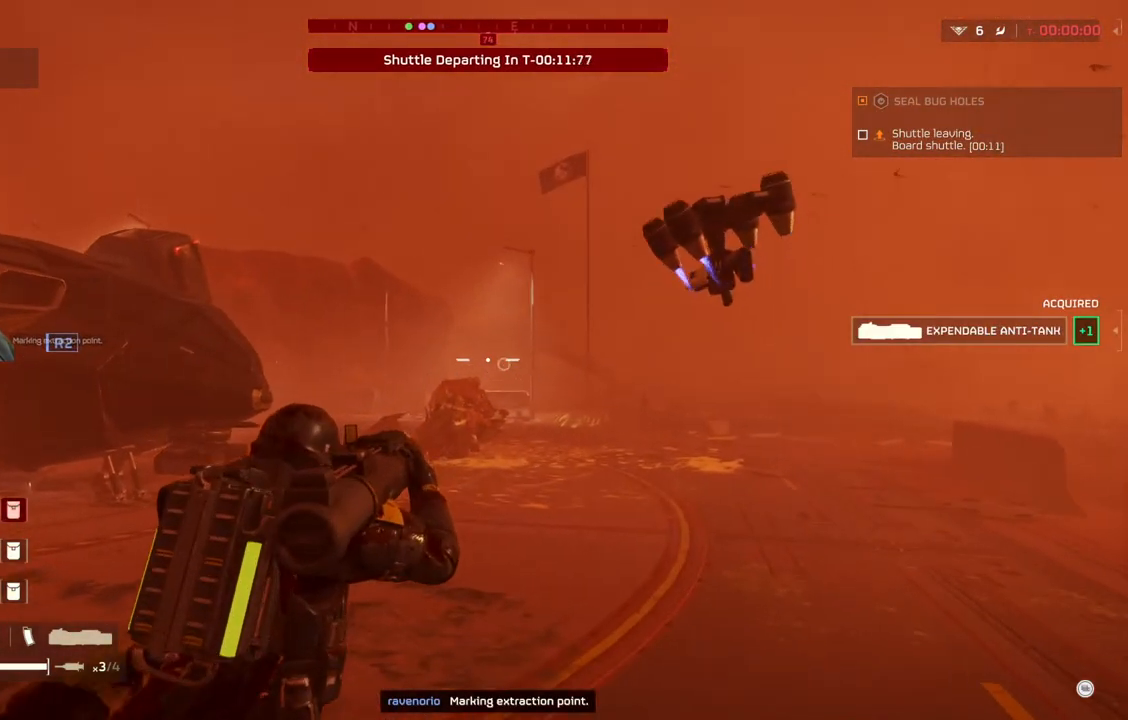
{"buttons": [], "left_stick": "center", "events": [[417, "L2", "up"]]}
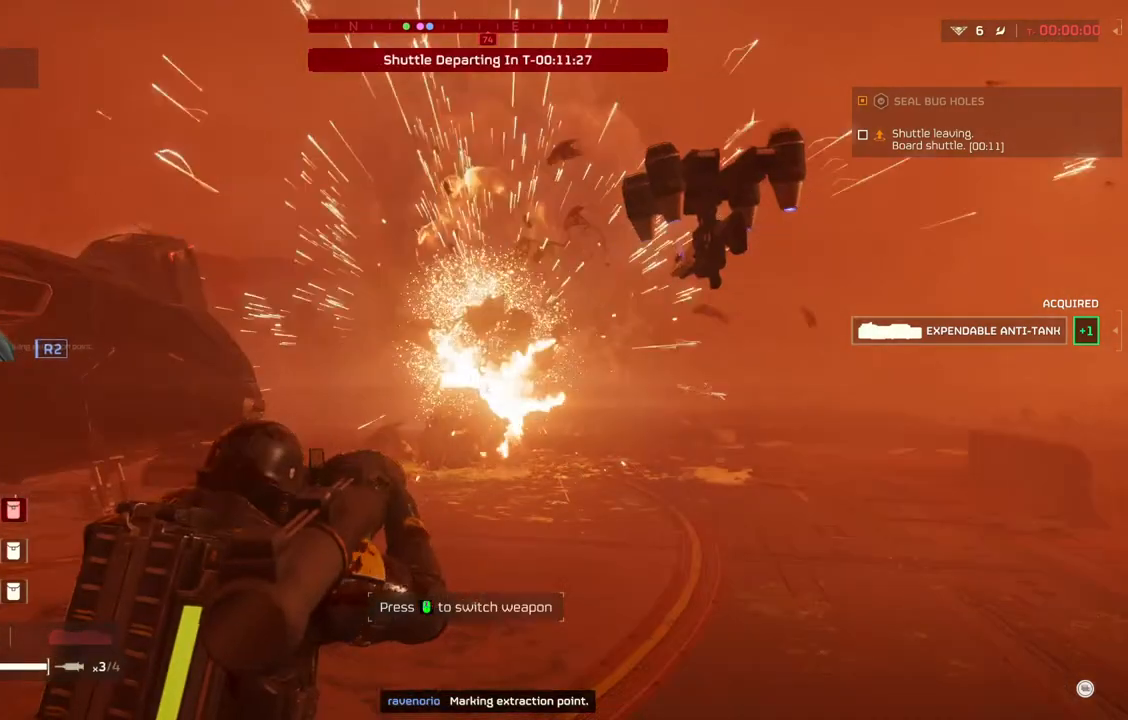
{"buttons": [], "left_stick": "down-right", "events": [[333, "left_stick", "down-right"]]}
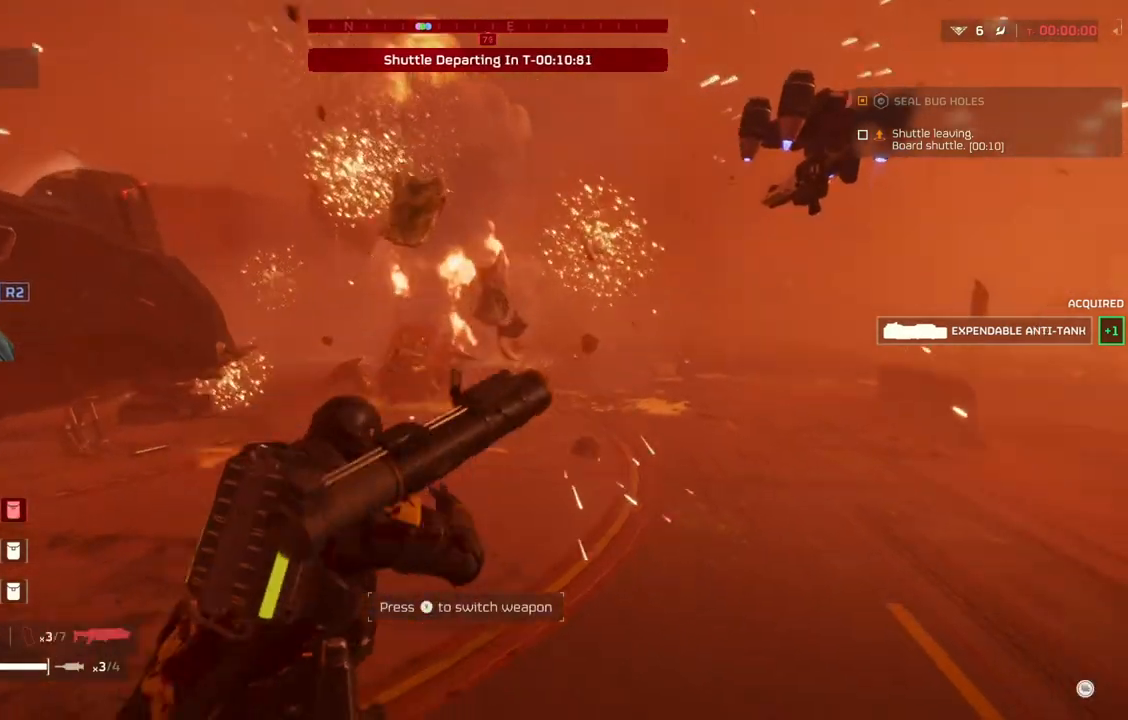
{"buttons": [], "left_stick": "center", "events": [[167, "left_stick", "center"]]}
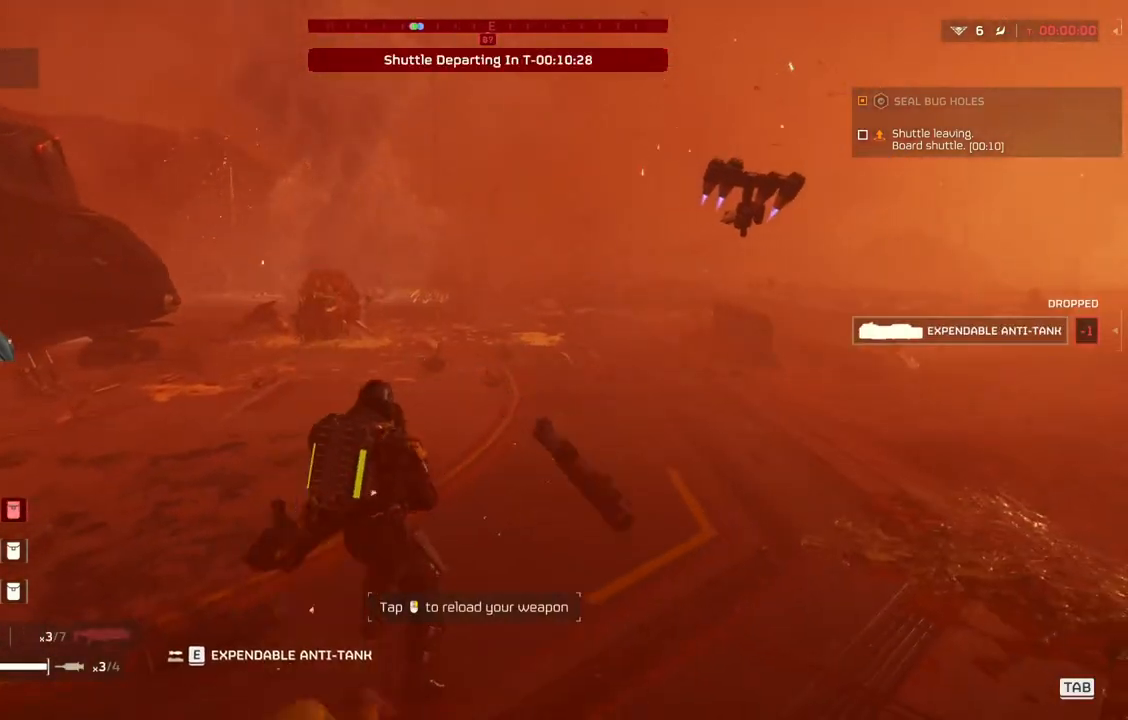
{"buttons": [], "left_stick": "center", "events": []}
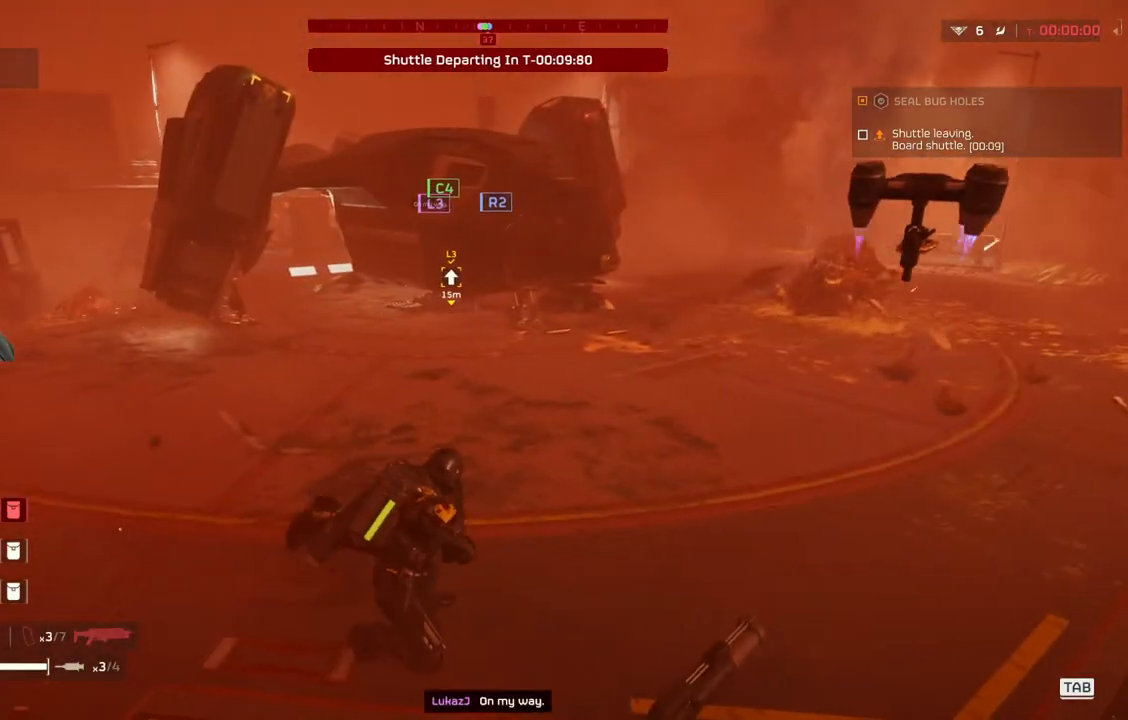
{"buttons": [], "left_stick": "up", "events": [[217, "L3", "down"], [217, "left_stick", "up"], [417, "L3", "up"]]}
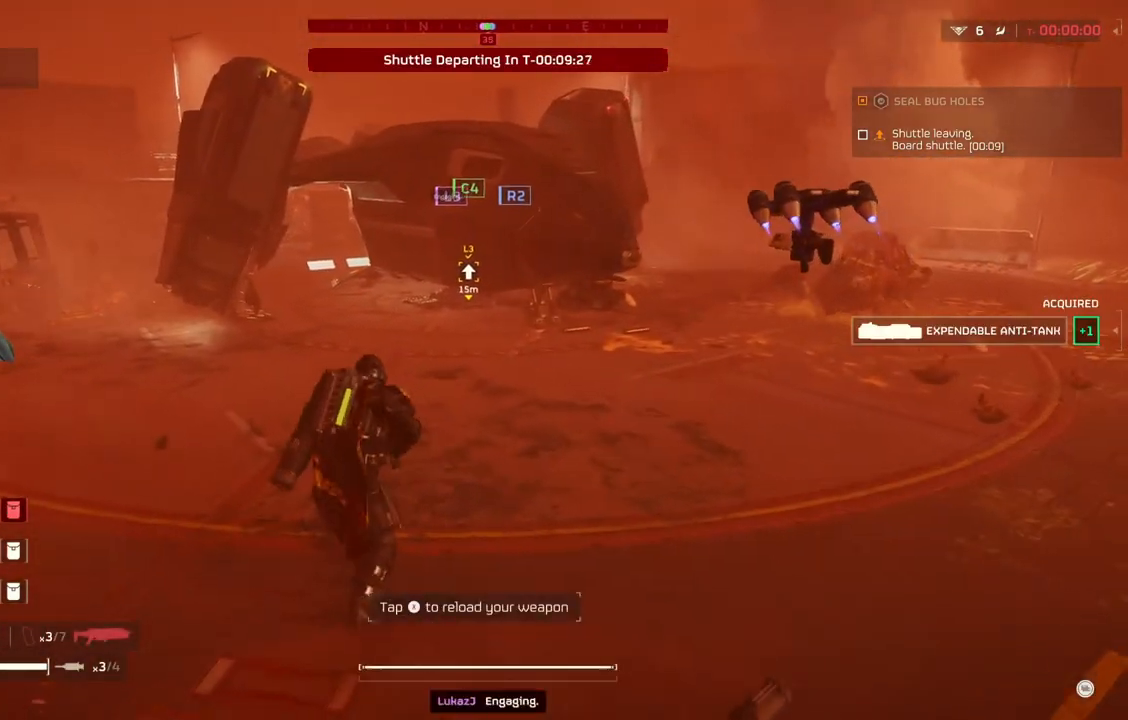
{"buttons": [], "left_stick": "up-left", "events": [[217, "left_stick", "up-left"]]}
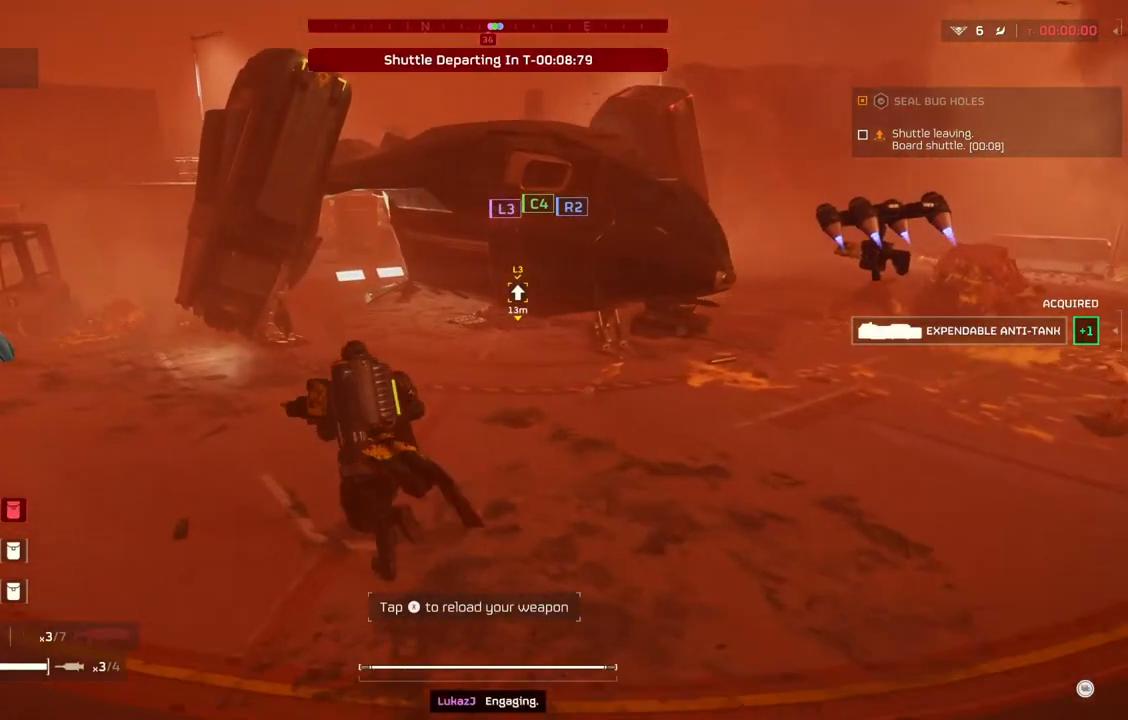
{"buttons": [], "left_stick": "up-left", "events": []}
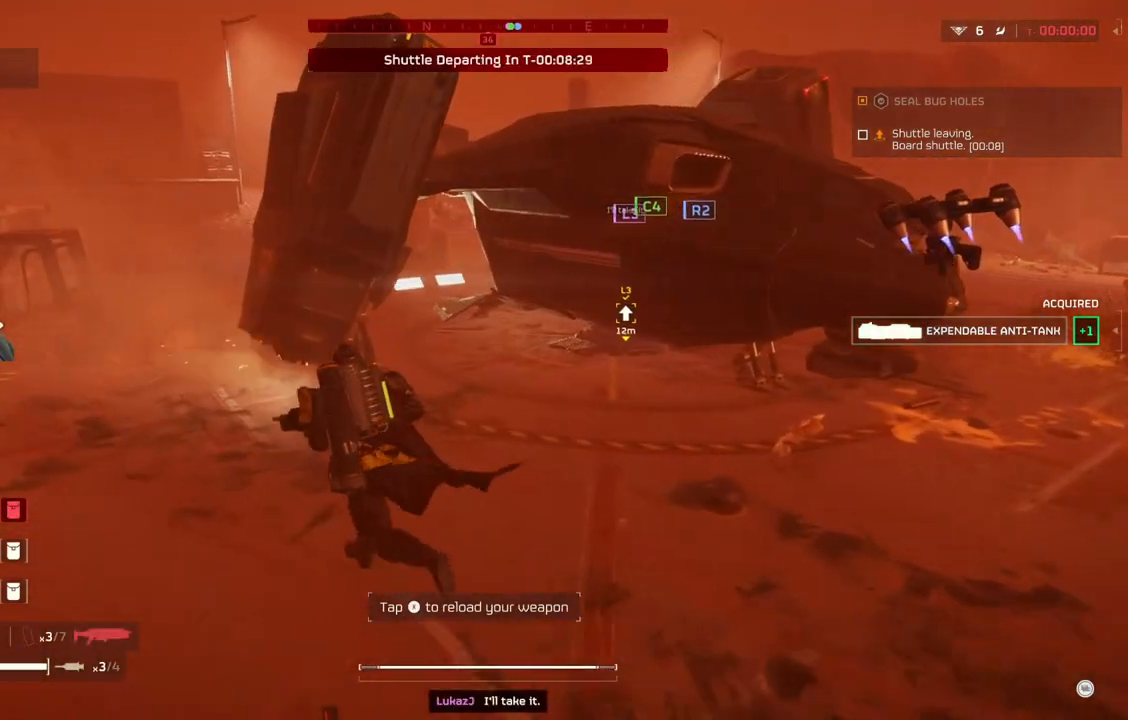
{"buttons": [], "left_stick": "up-left", "events": []}
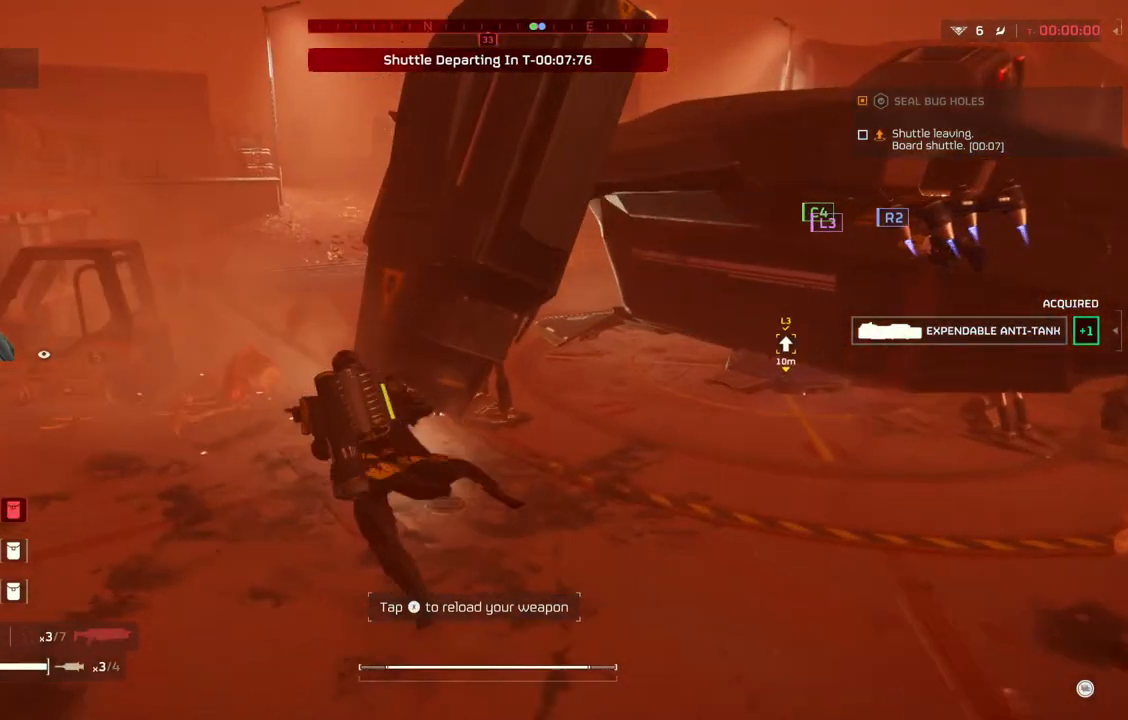
{"buttons": [], "left_stick": "up-left", "events": []}
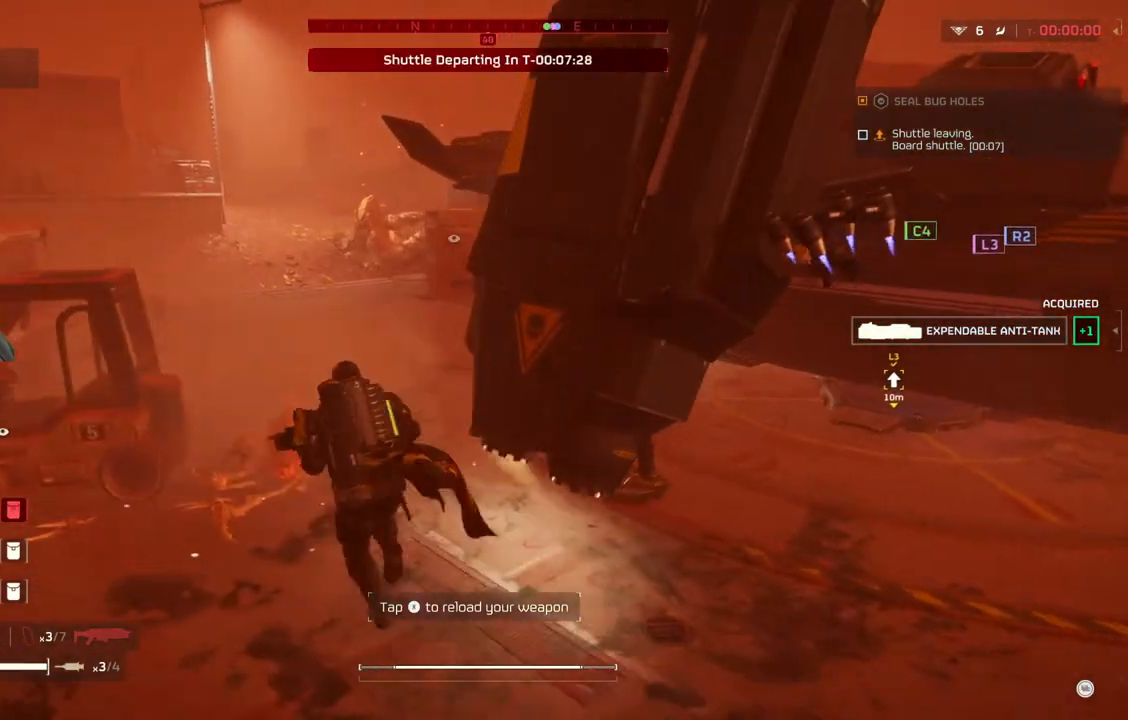
{"buttons": [], "left_stick": "up-left", "events": []}
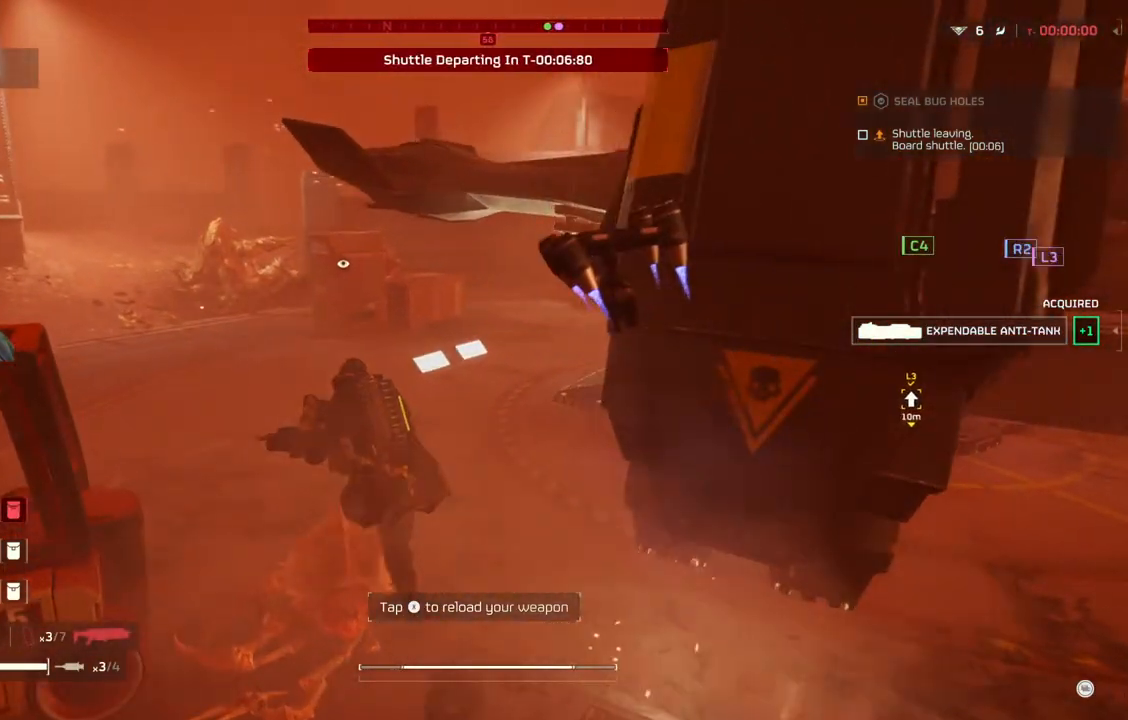
{"buttons": [], "left_stick": "up-left", "events": []}
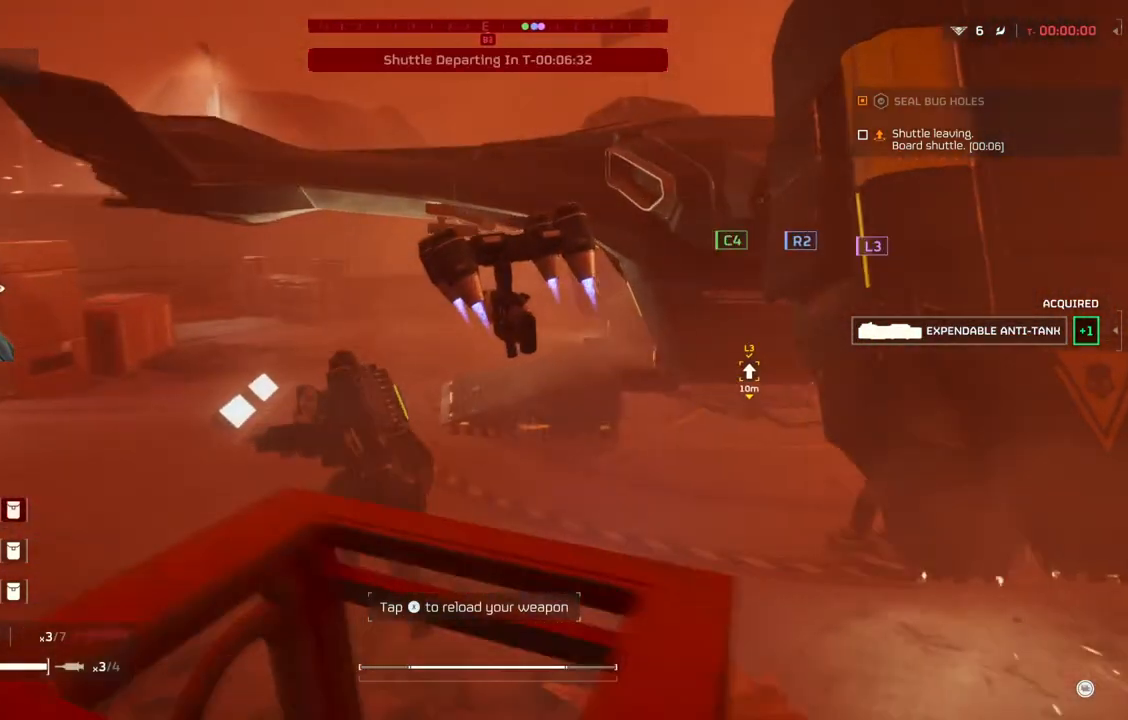
{"buttons": [], "left_stick": "up", "events": [[417, "left_stick", "up"]]}
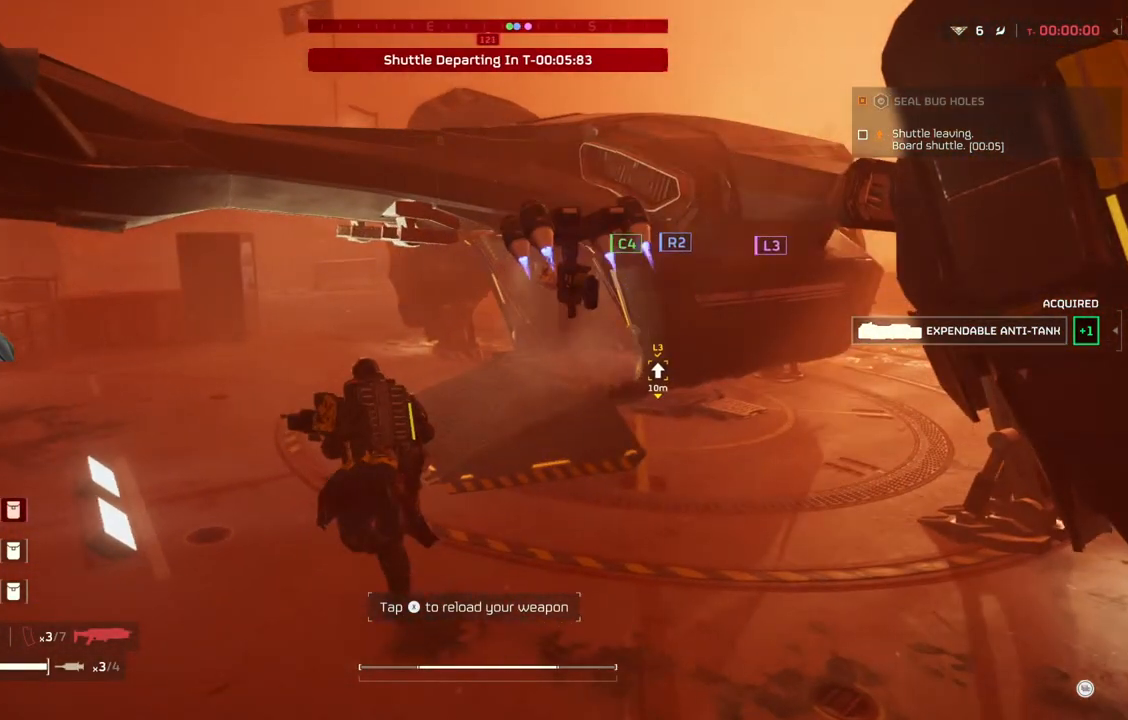
{"buttons": [], "left_stick": "up", "events": []}
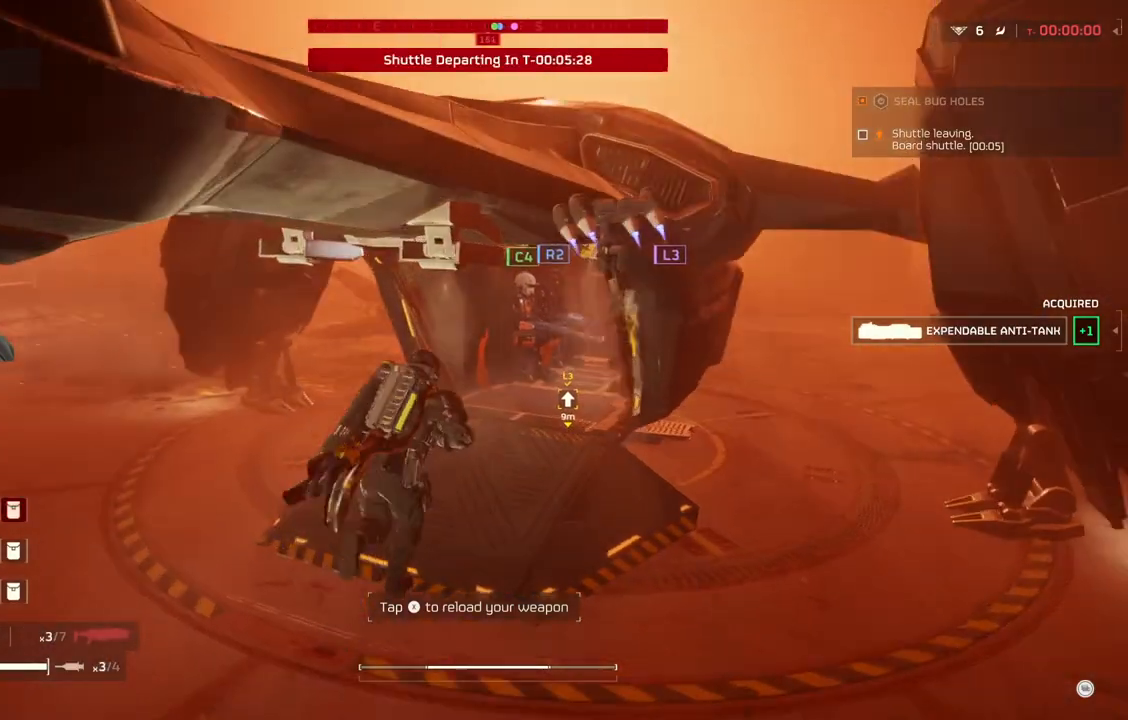
{"buttons": [], "left_stick": "up", "events": []}
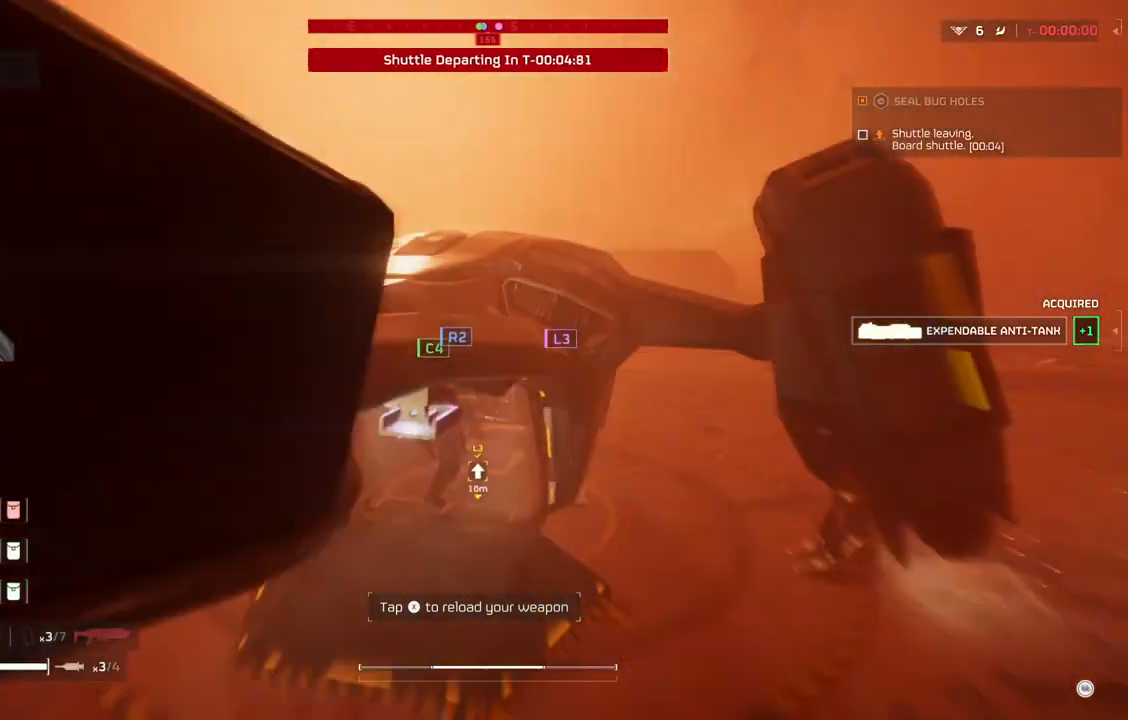
{"buttons": [], "left_stick": "center", "events": [[250, "left_stick", "center"]]}